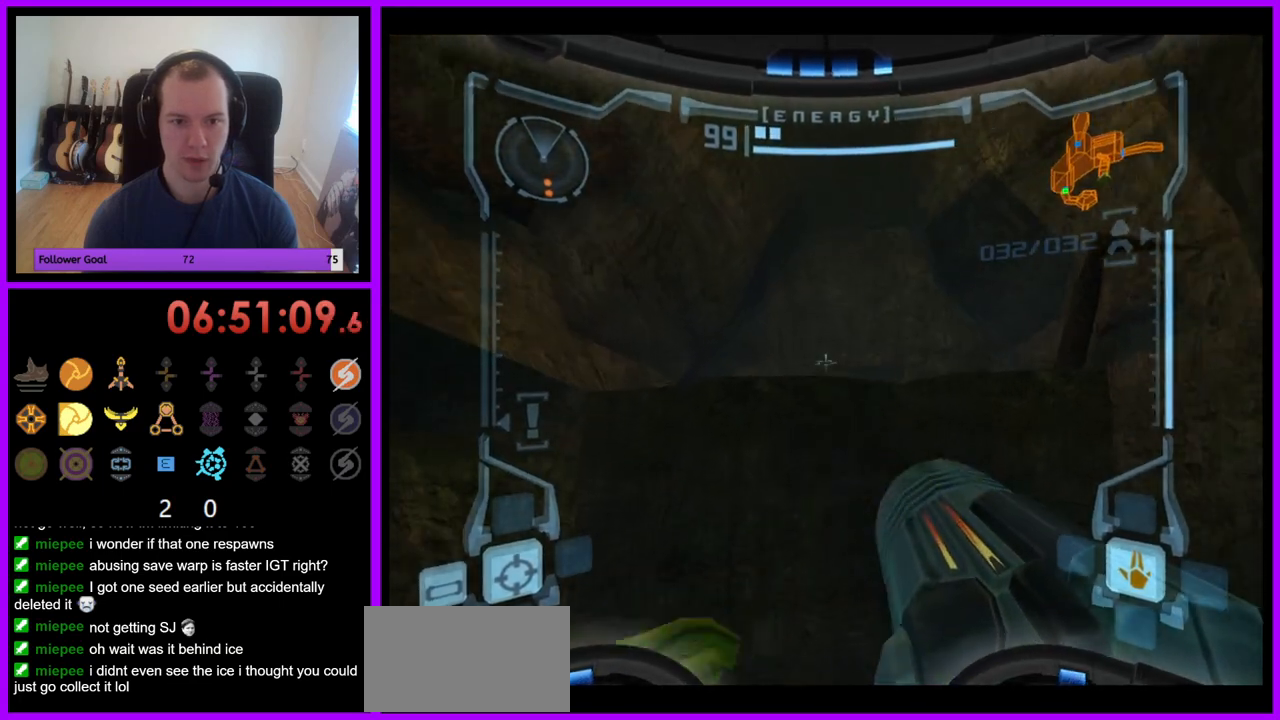
Gameplay with a controller (Nintendo layout); each line is a JSON object with the inputs held at the frame after it. "events" lists button and stick changes between this image and that frame as [ms after this image, input, new state], when the widget could be followed in between. Not read: L3 R3.
{"buttons": [], "left_stick": "up", "right_stick": "center", "events": [[117, "X", "down"], [200, "X", "up"], [250, "L1", "up"]]}
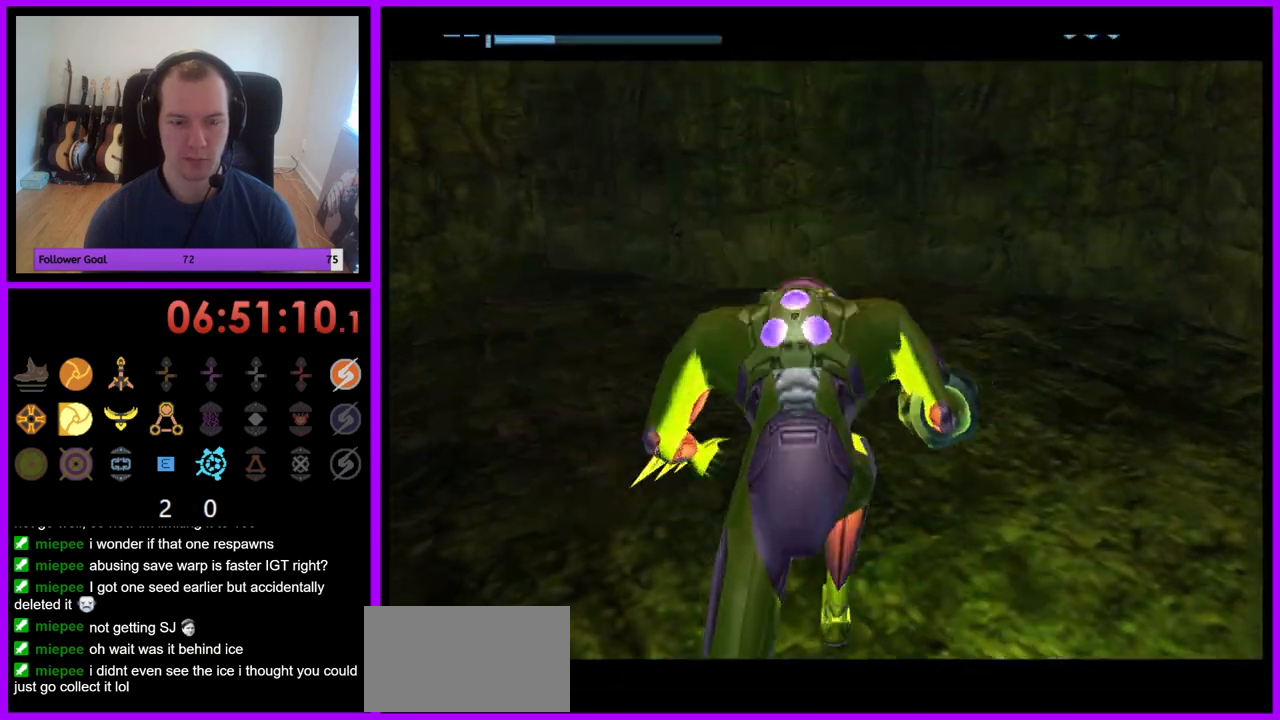
{"buttons": [], "left_stick": "up", "right_stick": "center", "events": []}
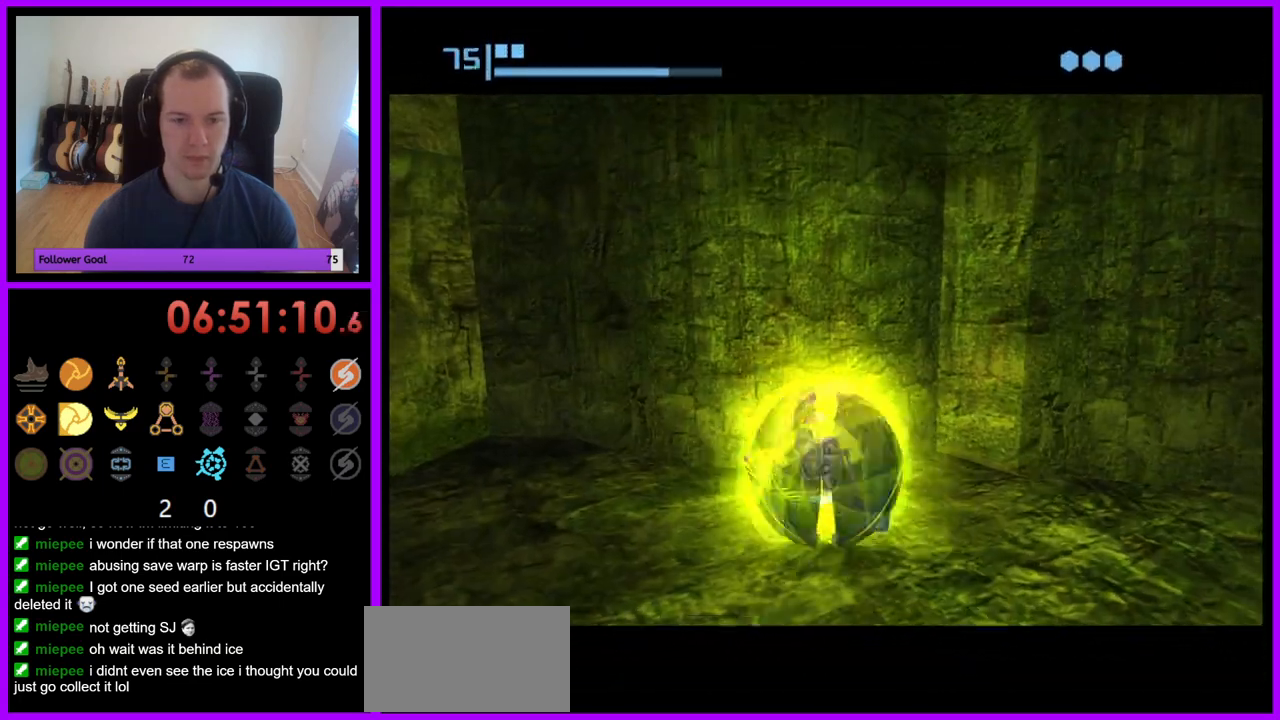
{"buttons": [], "left_stick": "center", "right_stick": "center", "events": [[50, "left_stick", "center"], [183, "A", "down"], [283, "A", "up"]]}
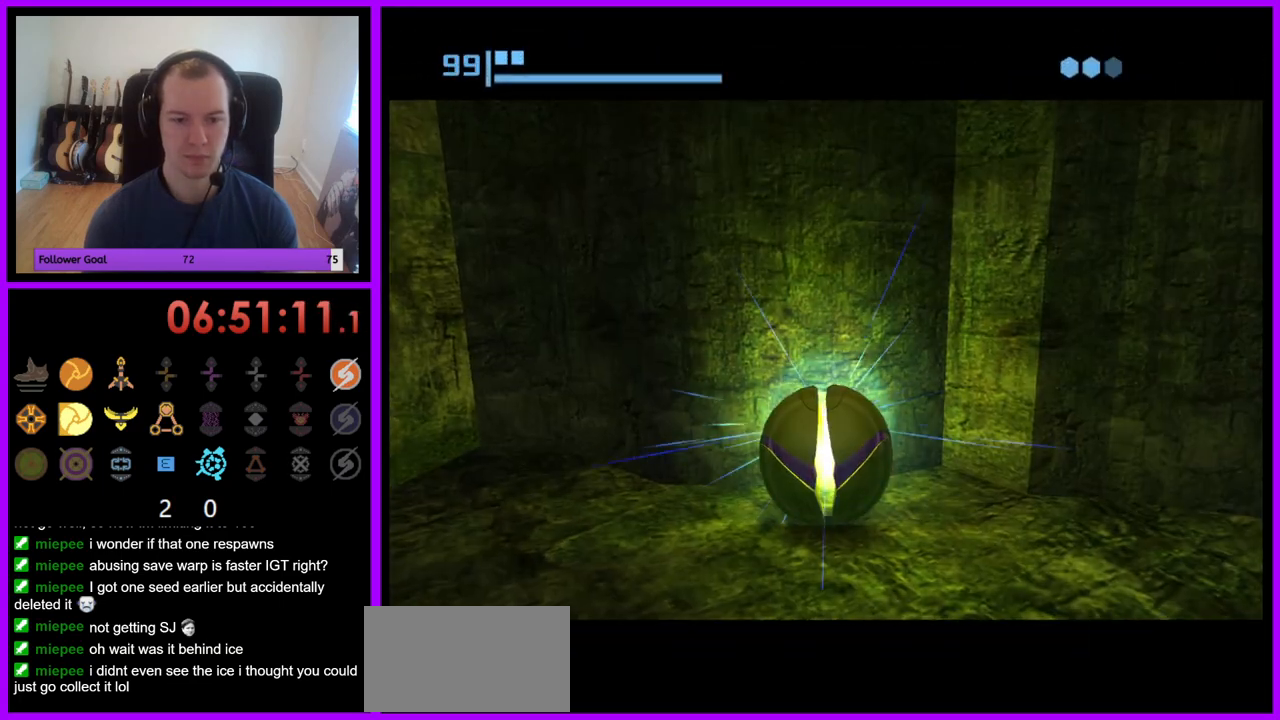
{"buttons": [], "left_stick": "center", "right_stick": "center", "events": []}
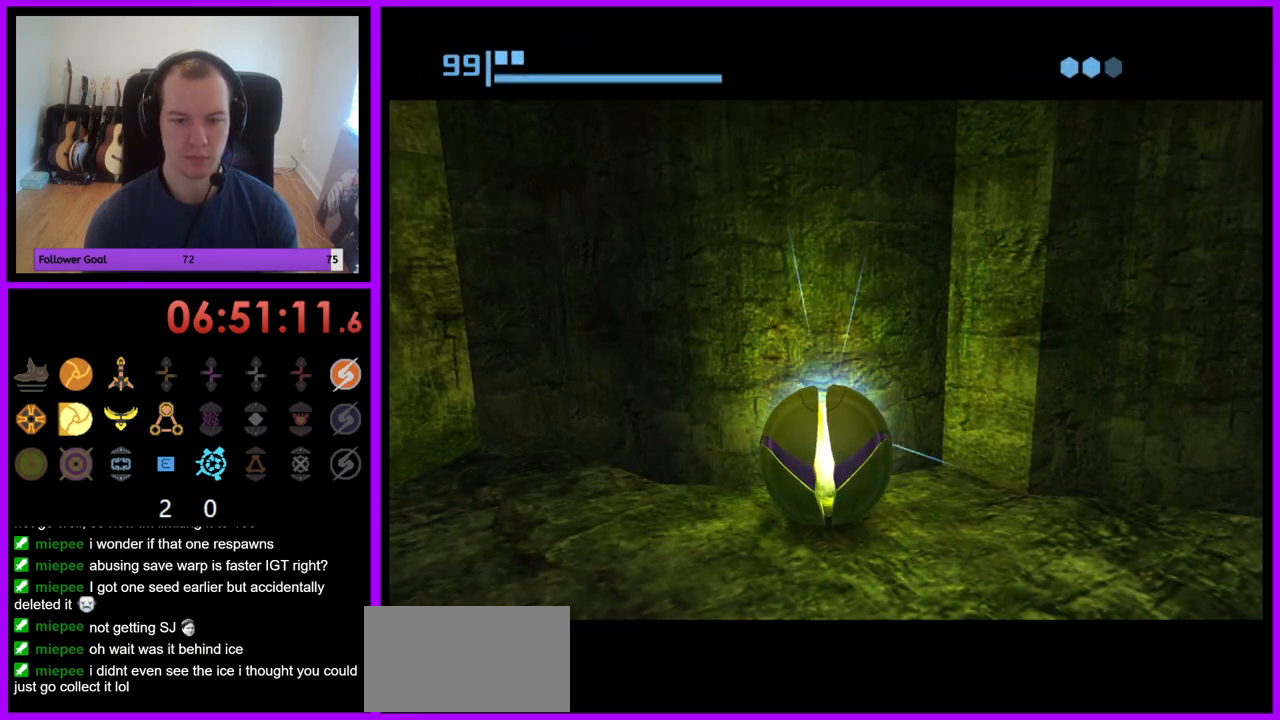
{"buttons": [], "left_stick": "center", "right_stick": "center", "events": [[150, "A", "down"], [250, "A", "up"], [400, "A", "down"], [500, "A", "up"]]}
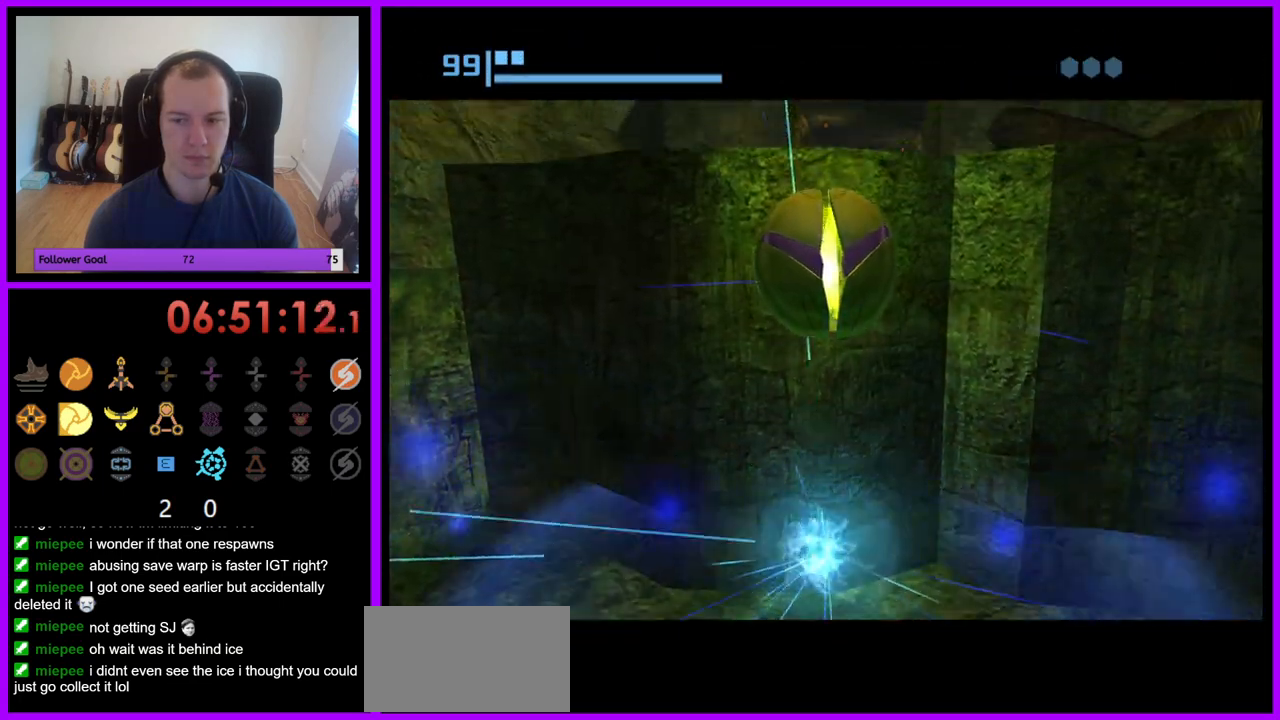
{"buttons": [], "left_stick": "center", "right_stick": "center", "events": []}
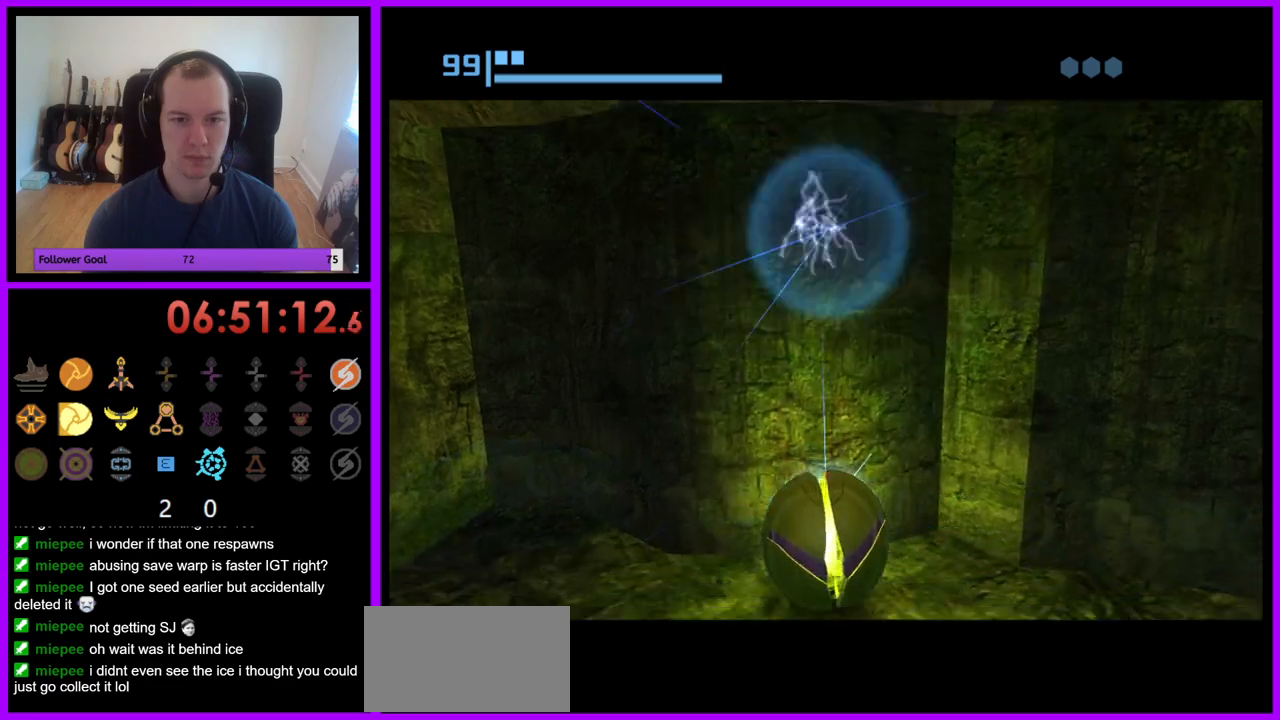
{"buttons": [], "left_stick": "up", "right_stick": "center", "events": [[333, "left_stick", "up"]]}
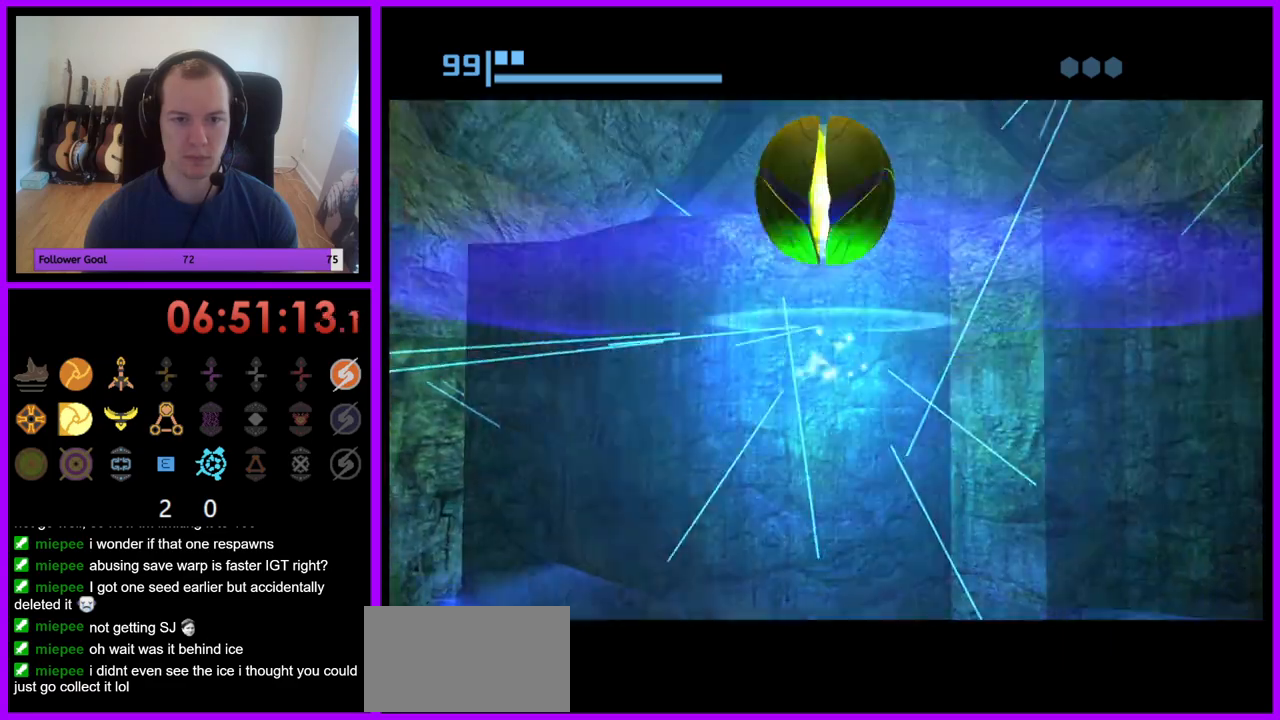
{"buttons": [], "left_stick": "up", "right_stick": "center", "events": []}
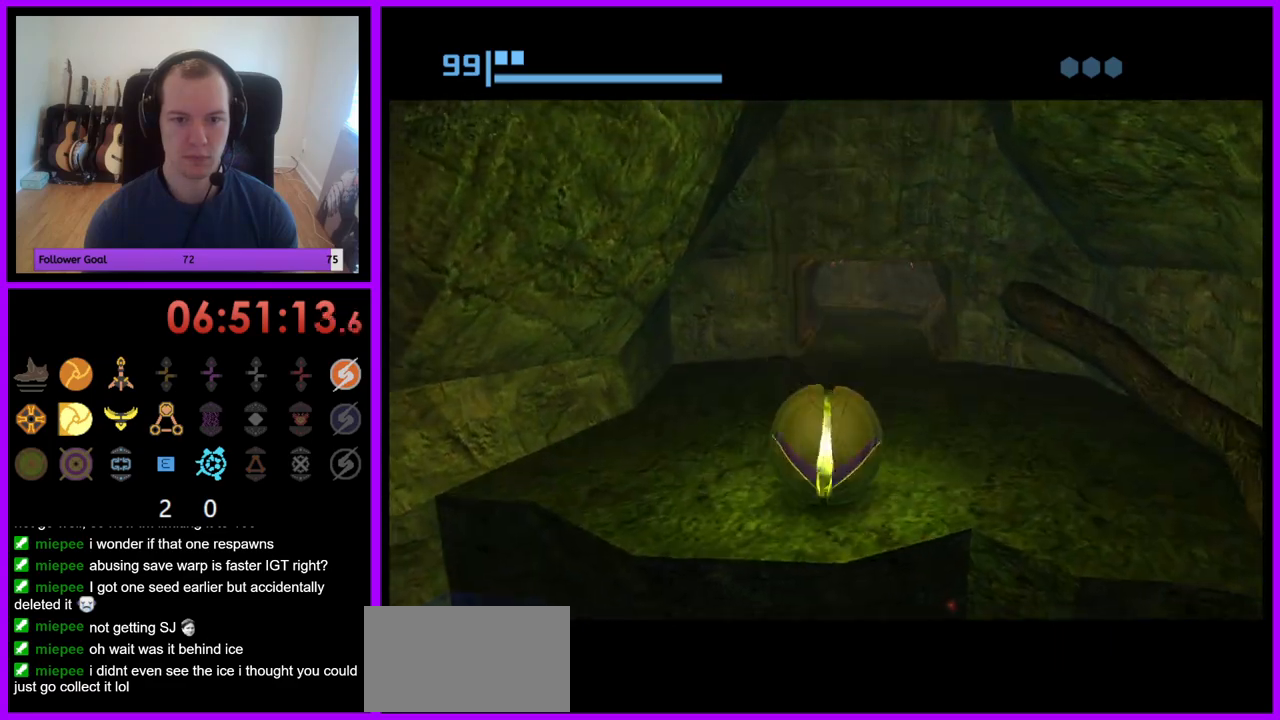
{"buttons": [], "left_stick": "up", "right_stick": "center", "events": []}
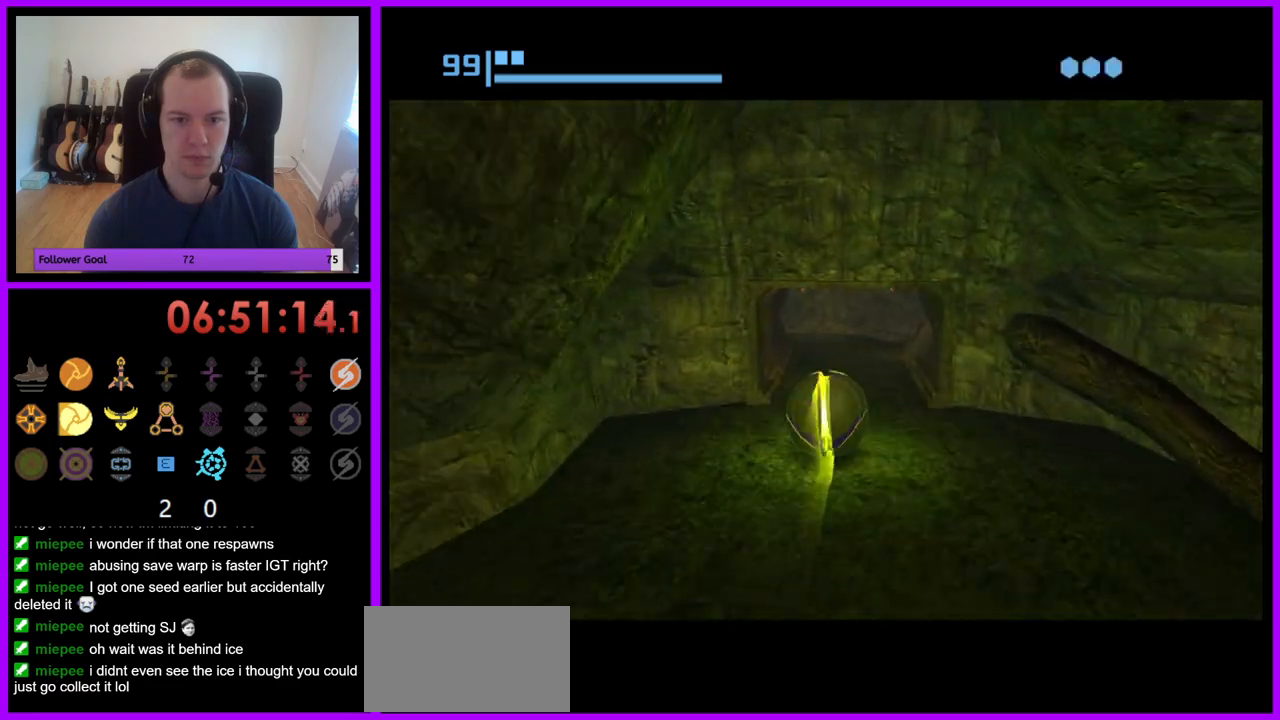
{"buttons": [], "left_stick": "up", "right_stick": "center", "events": []}
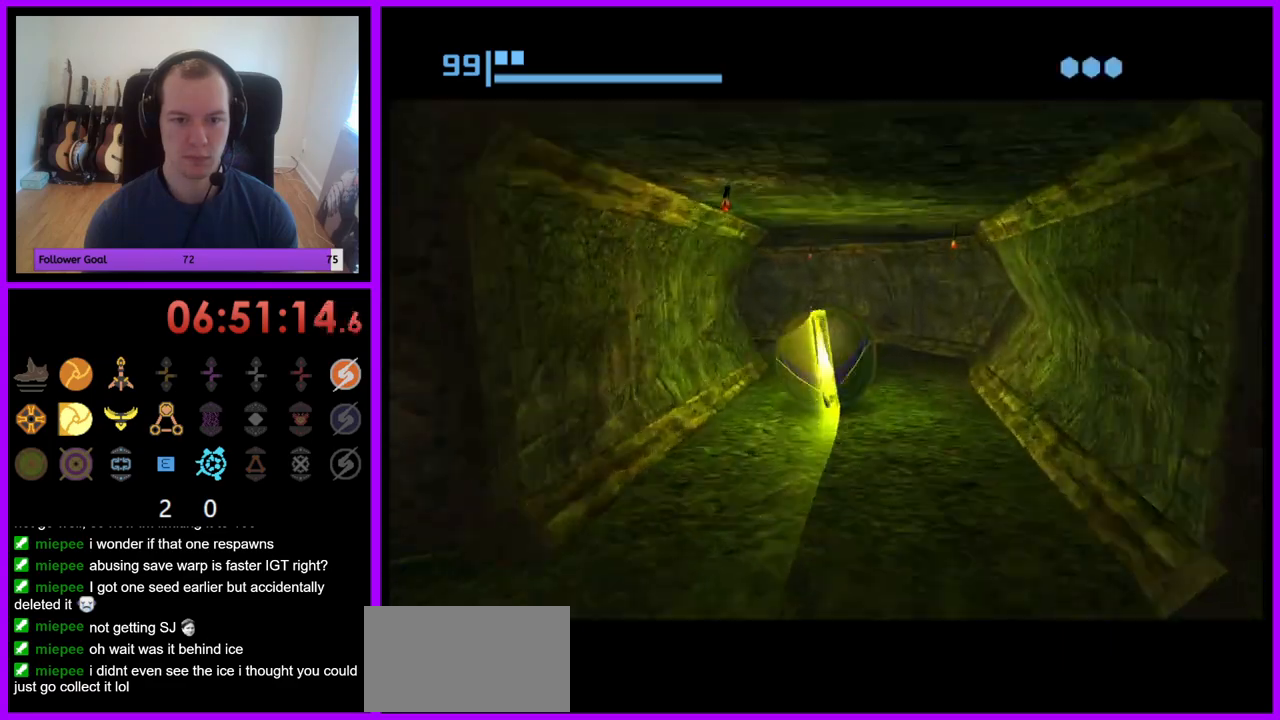
{"buttons": [], "left_stick": "up-right", "right_stick": "center", "events": [[67, "left_stick", "up-left"], [367, "left_stick", "up"], [500, "left_stick", "up-right"]]}
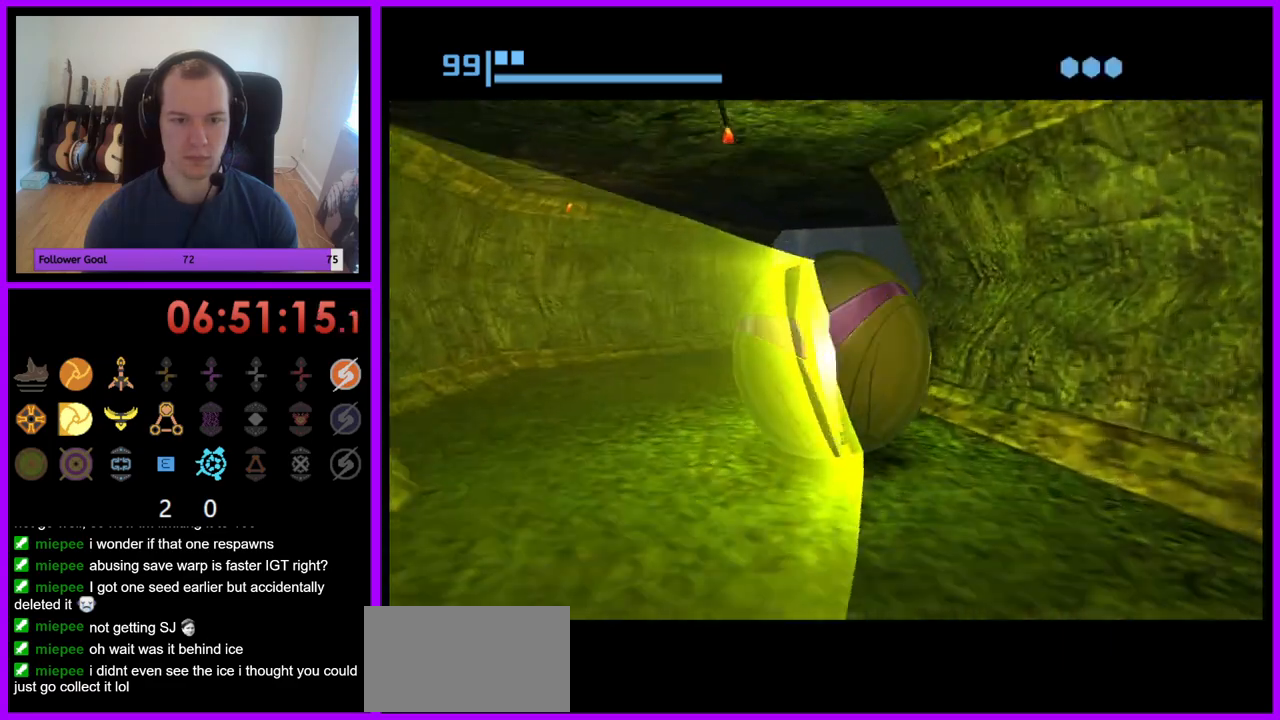
{"buttons": [], "left_stick": "up-right", "right_stick": "center", "events": [[183, "left_stick", "right"], [350, "left_stick", "up-right"]]}
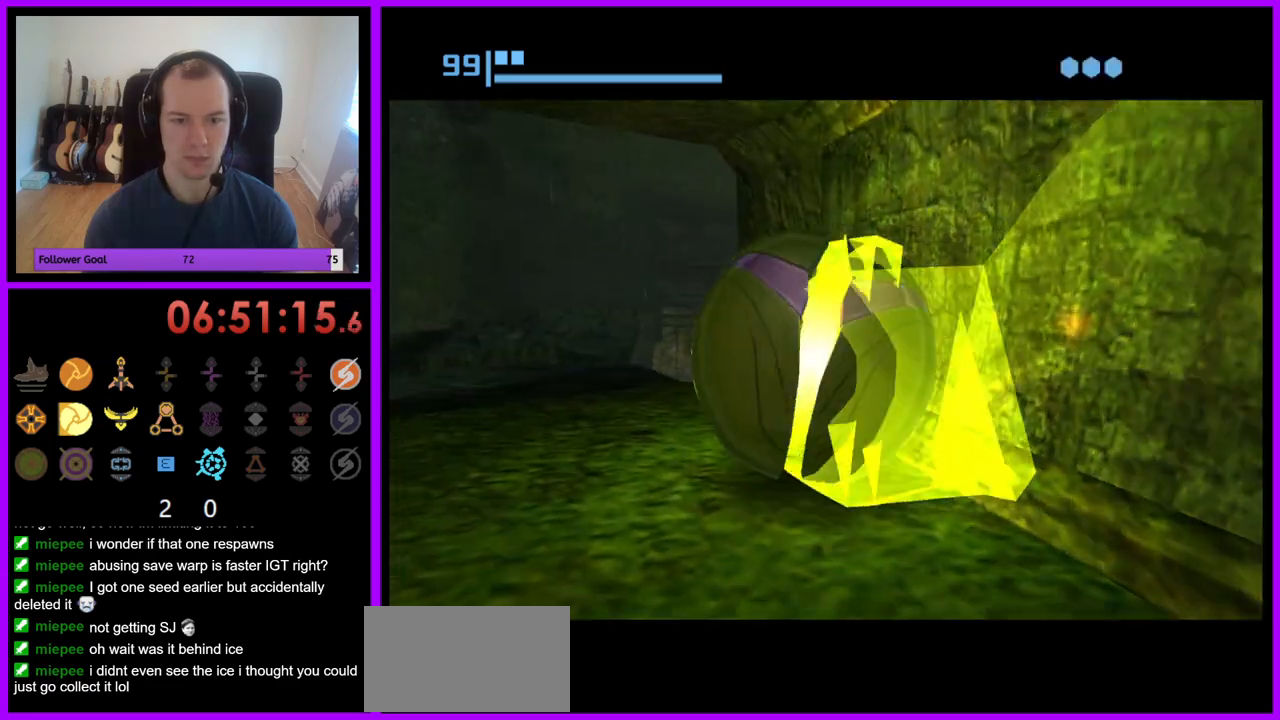
{"buttons": [], "left_stick": "up-left", "right_stick": "center", "events": [[33, "left_stick", "center"], [100, "left_stick", "up-left"], [350, "left_stick", "down-left"], [483, "left_stick", "up-left"]]}
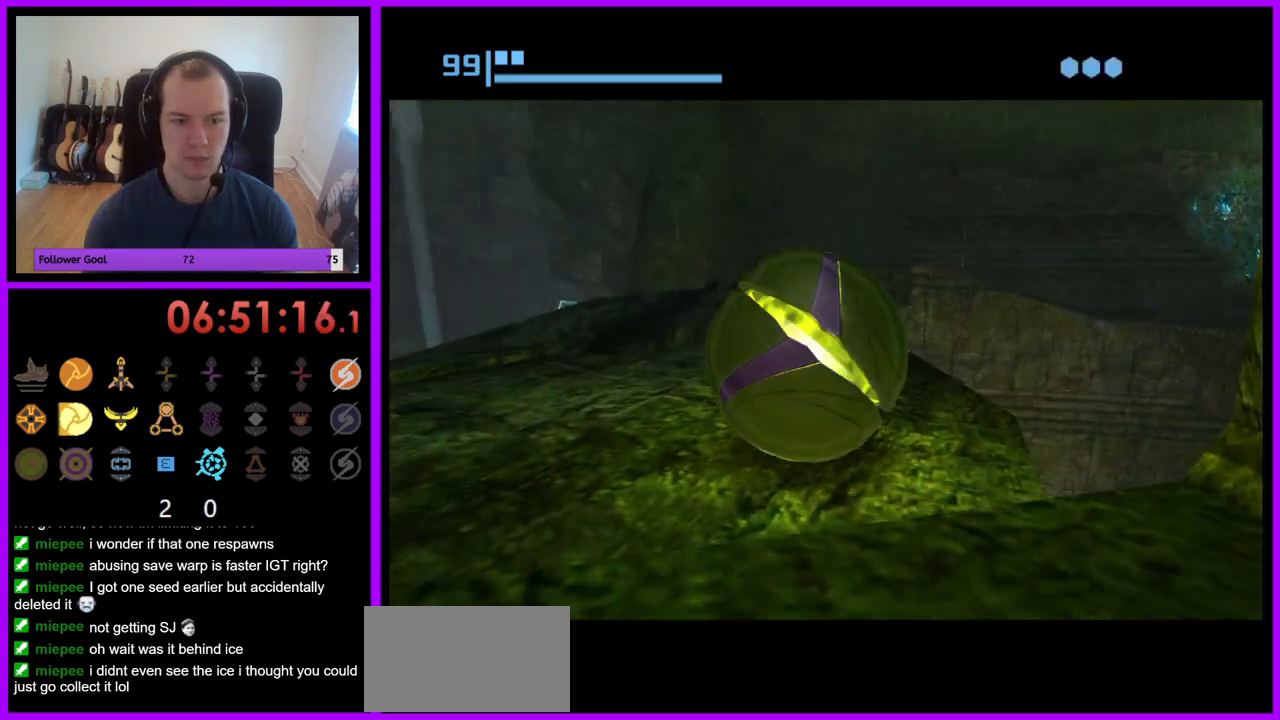
{"buttons": [], "left_stick": "center", "right_stick": "center", "events": [[17, "left_stick", "up"], [117, "X", "down"], [117, "left_stick", "up-right"], [250, "left_stick", "center"], [267, "X", "up"]]}
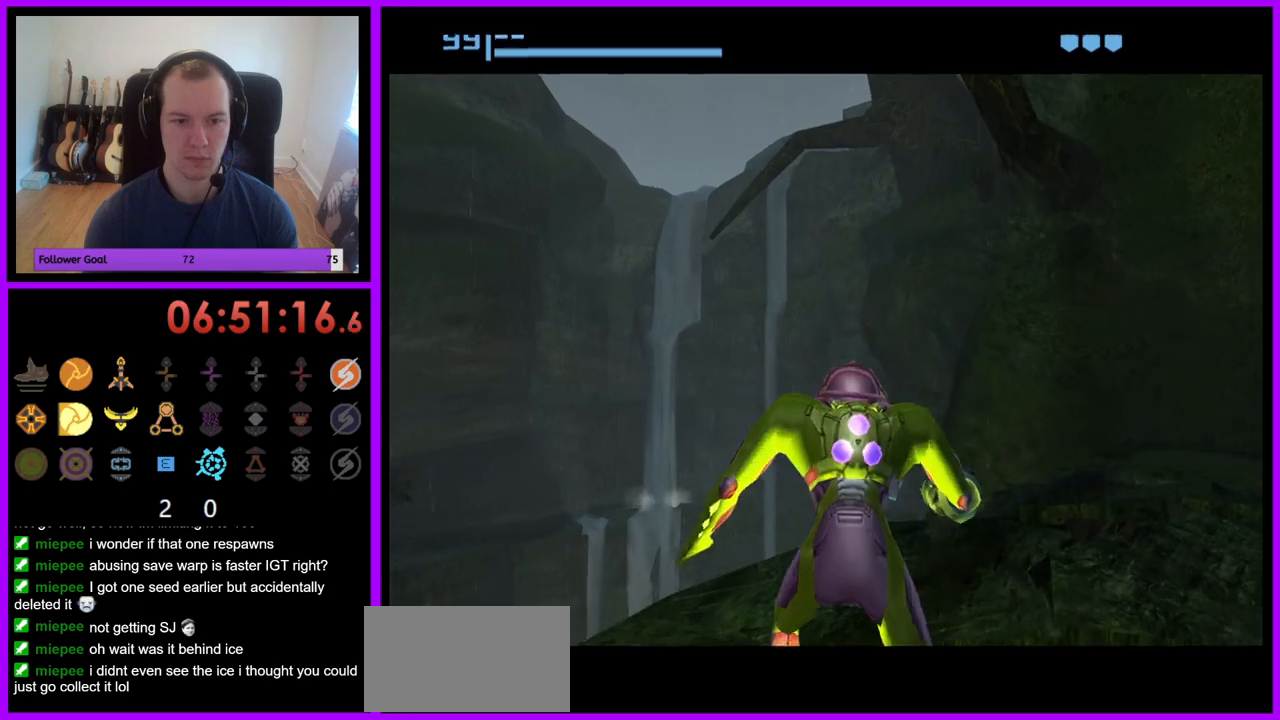
{"buttons": [], "left_stick": "center", "right_stick": "center", "events": []}
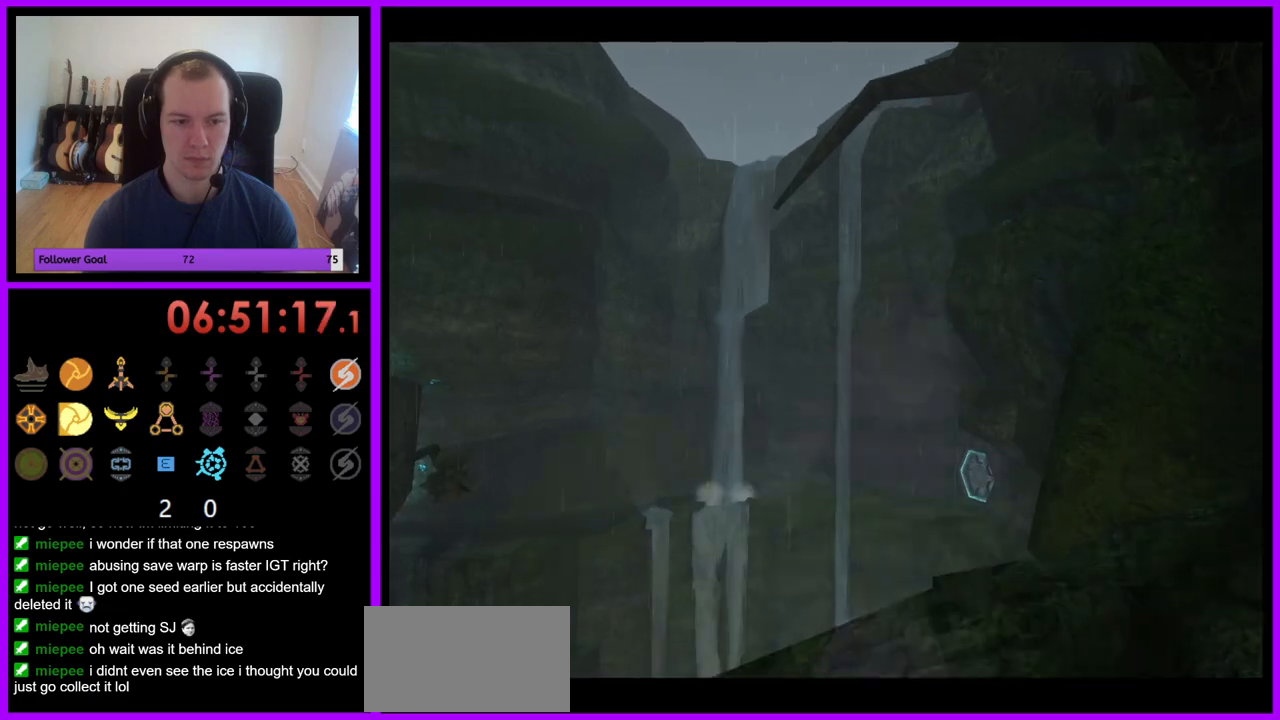
{"buttons": ["L1", "R1"], "left_stick": "up-right", "right_stick": "center", "events": [[33, "R1", "down"], [50, "left_stick", "up"], [483, "L1", "down"], [483, "left_stick", "up-right"]]}
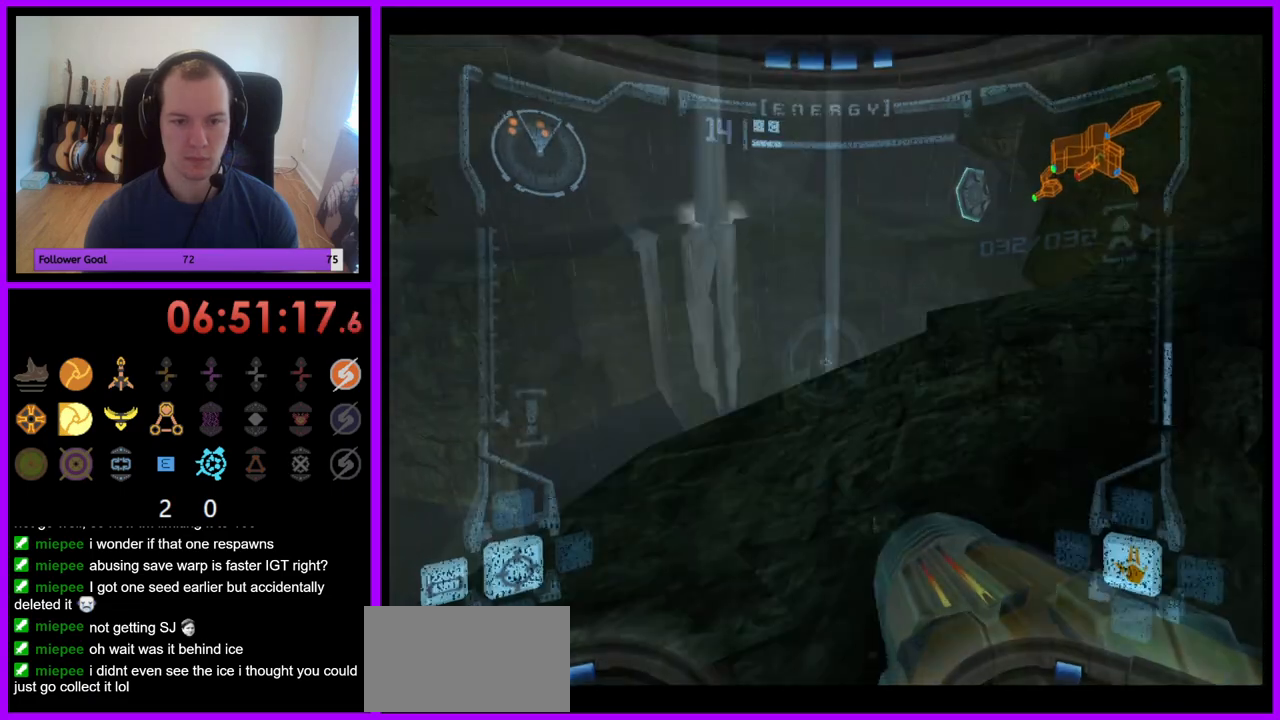
{"buttons": ["L1"], "left_stick": "up-right", "right_stick": "center", "events": [[17, "R1", "up"]]}
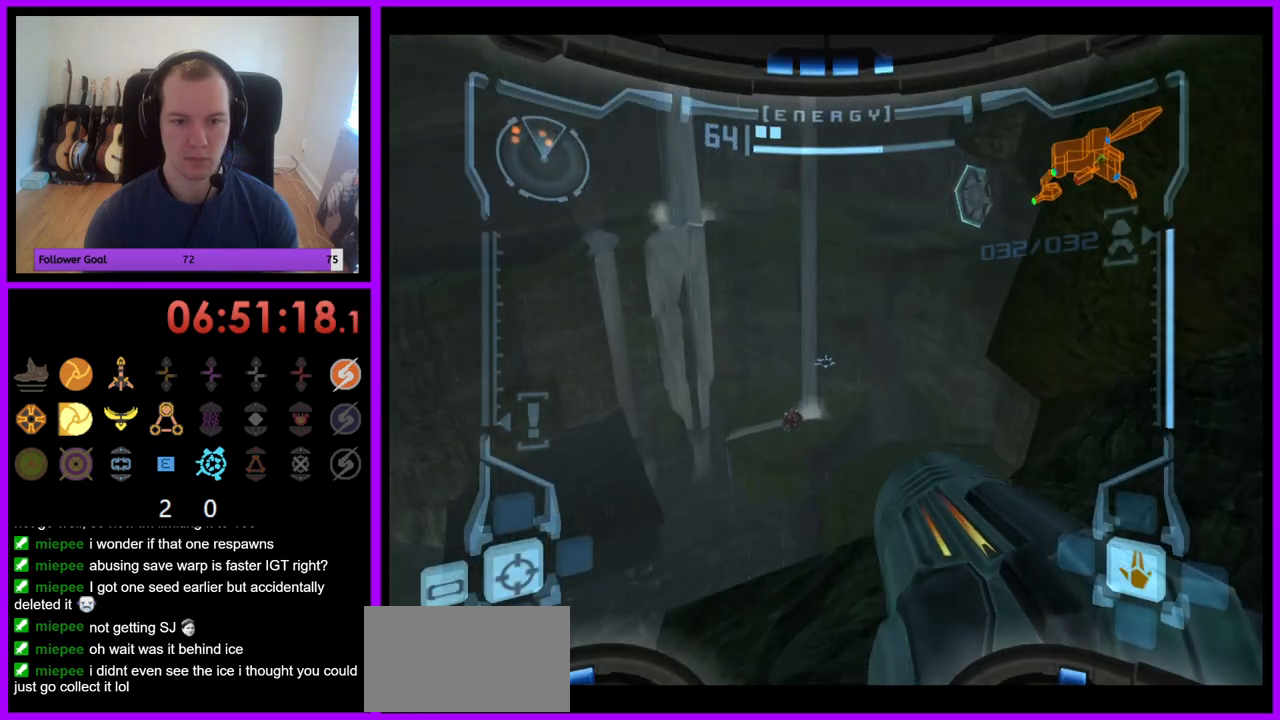
{"buttons": ["R1"], "left_stick": "up", "right_stick": "center", "events": [[117, "left_stick", "center"], [333, "R1", "down"], [350, "L1", "up"], [383, "left_stick", "up"]]}
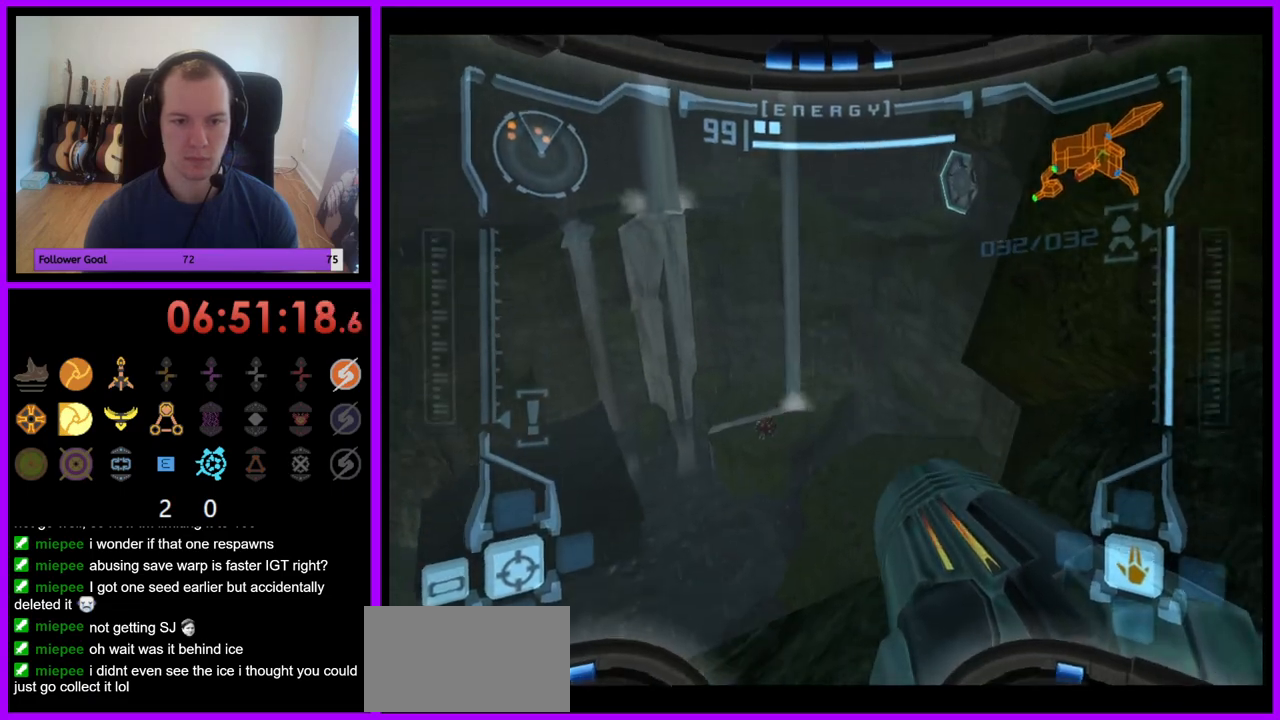
{"buttons": ["R1"], "left_stick": "left", "right_stick": "center", "events": [[167, "left_stick", "left"]]}
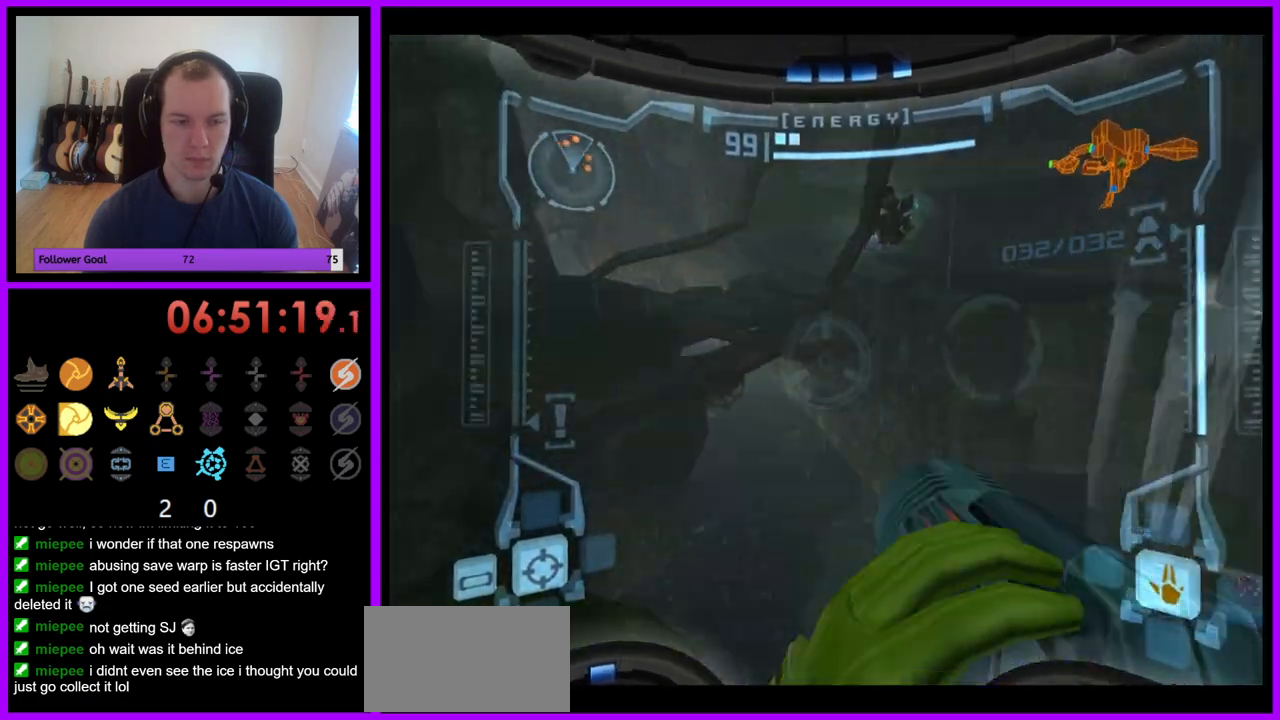
{"buttons": ["L1"], "left_stick": "up", "right_stick": "center", "events": [[217, "left_stick", "up-left"], [367, "left_stick", "up"], [450, "L1", "down"], [467, "R1", "up"]]}
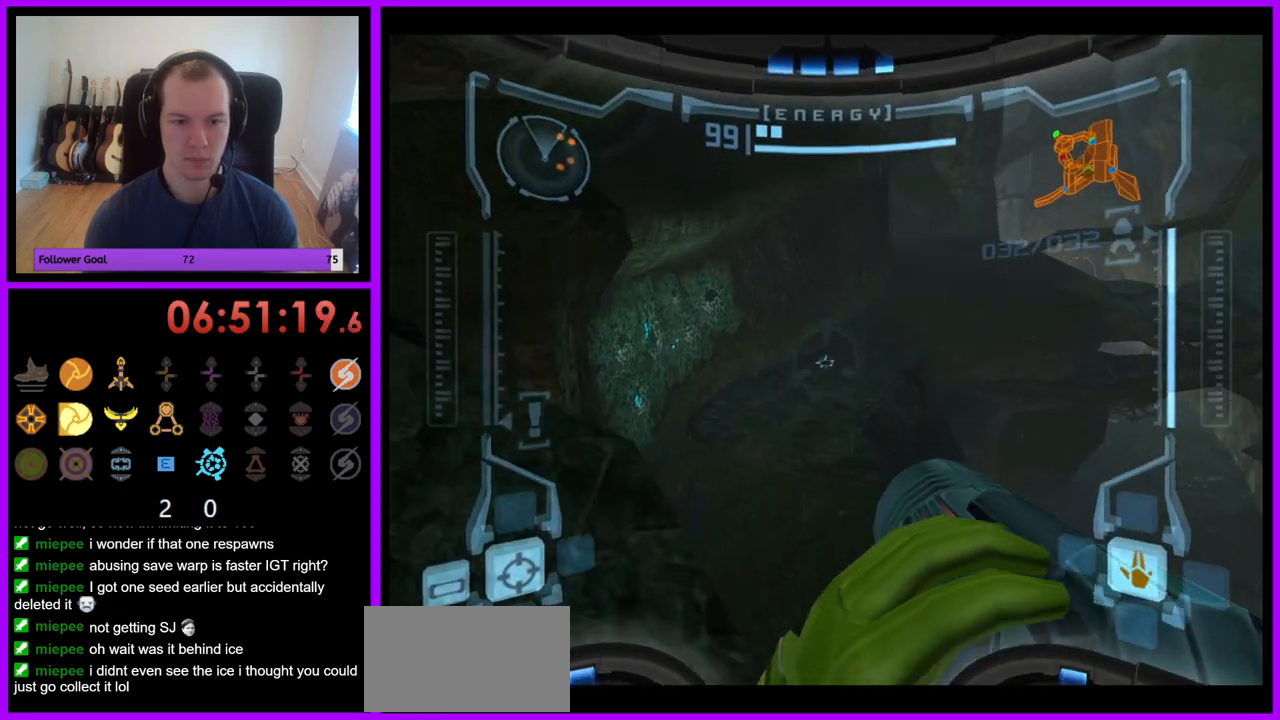
{"buttons": ["R1"], "left_stick": "up-right", "right_stick": "center", "events": [[100, "B", "down"], [183, "B", "up"], [367, "L1", "up"], [417, "R1", "down"], [500, "left_stick", "up-right"]]}
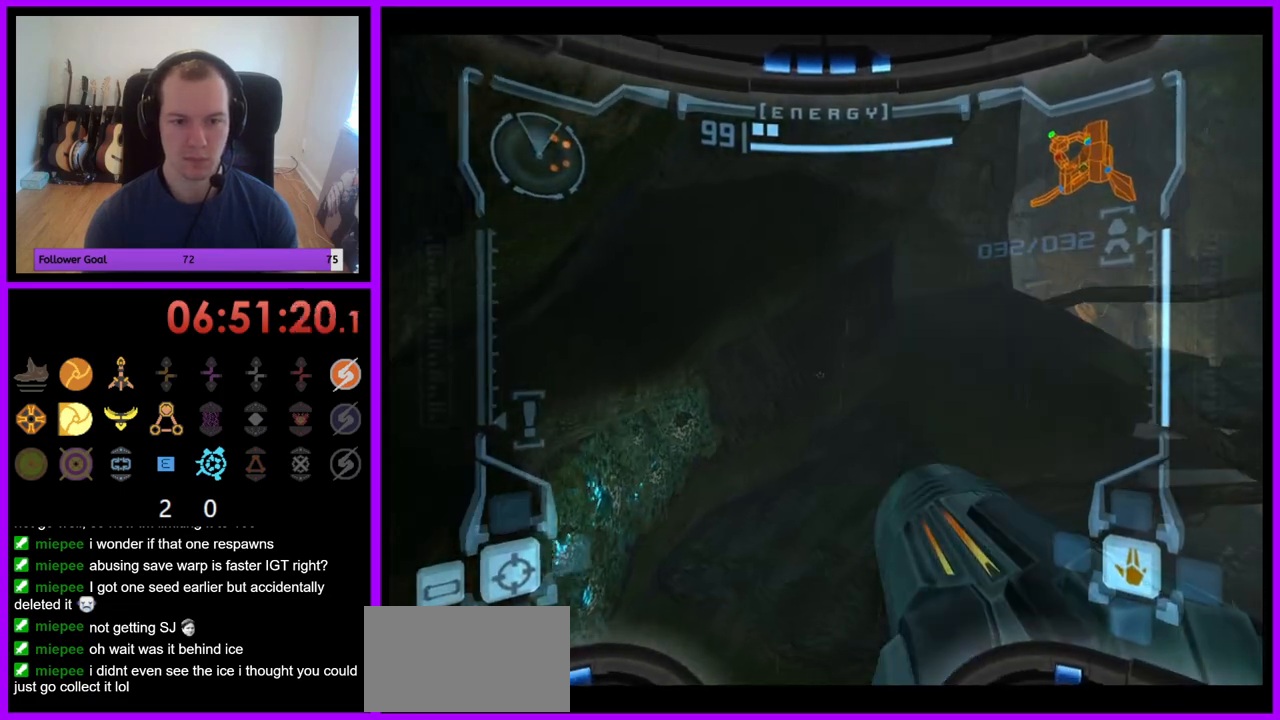
{"buttons": ["R1"], "left_stick": "up-right", "right_stick": "center", "events": []}
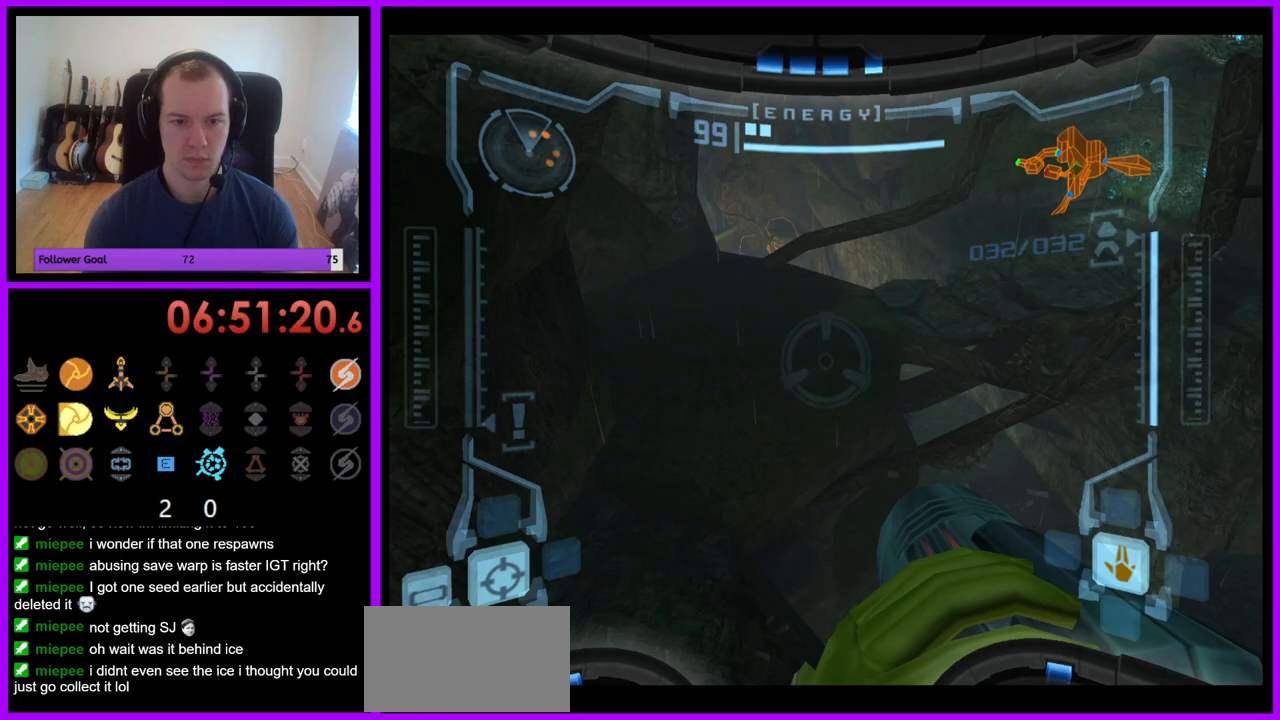
{"buttons": [], "left_stick": "up", "right_stick": "center", "events": [[167, "R1", "up"], [467, "left_stick", "up"]]}
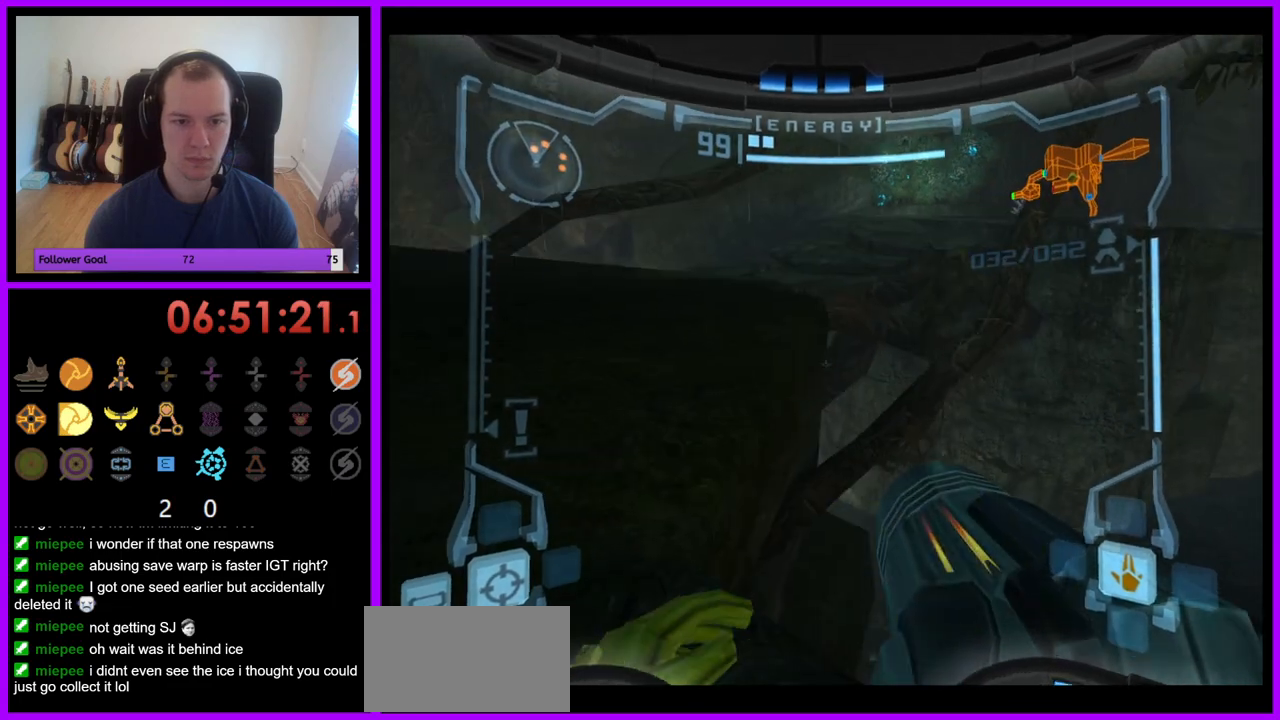
{"buttons": [], "left_stick": "up-right", "right_stick": "center", "events": [[17, "L1", "down"], [17, "left_stick", "up-left"], [83, "B", "down"], [167, "B", "up"], [300, "left_stick", "up"], [383, "L1", "up"], [483, "left_stick", "up-right"]]}
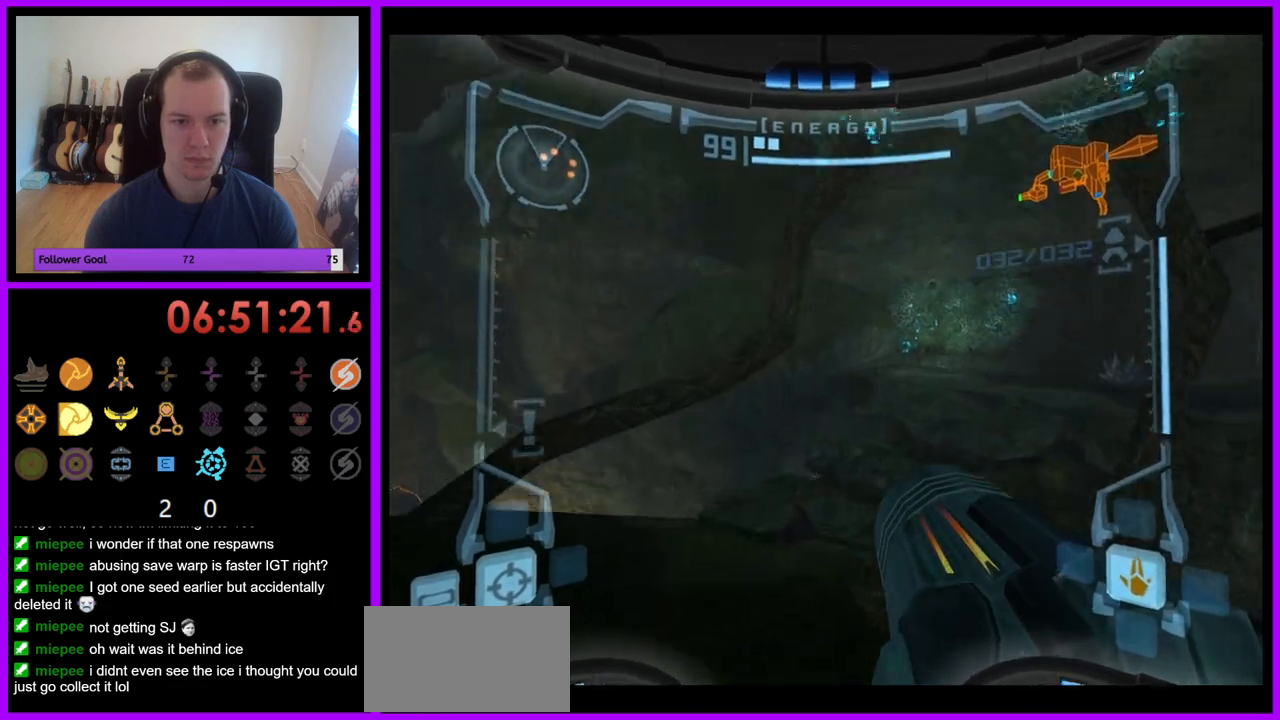
{"buttons": ["L1"], "left_stick": "up-left", "right_stick": "center", "events": [[183, "B", "down"], [233, "B", "up"], [467, "left_stick", "up-left"], [483, "L1", "down"]]}